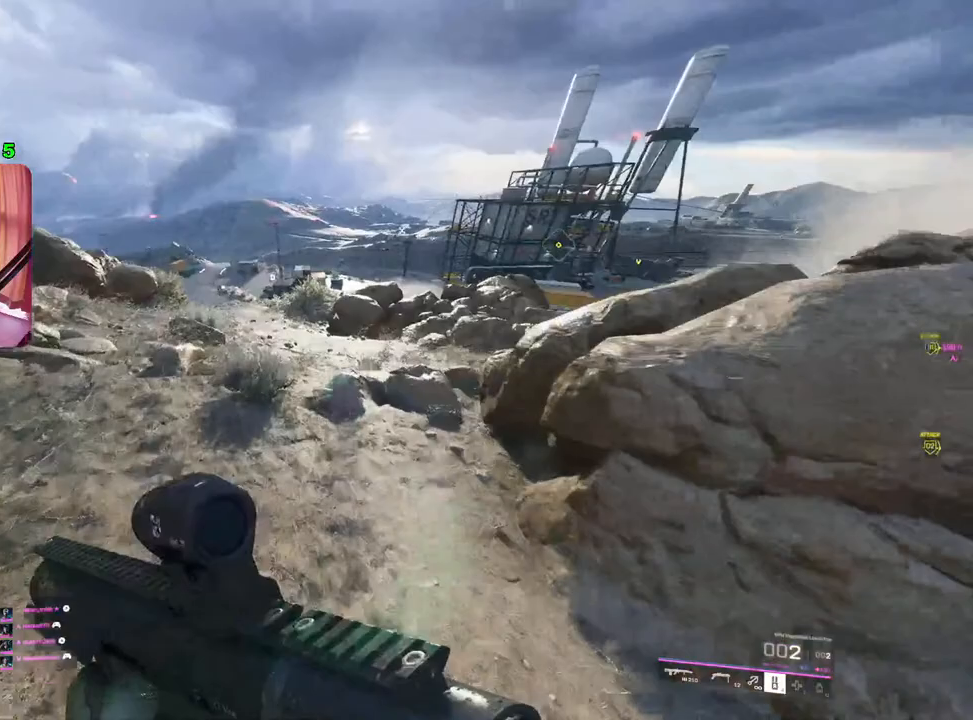
Gameplay with a controller (PlayStation layout); each line is a JSON object with the inputs held at the frame after it. "events" lists button and stick changes between this image and that frame as [ms after this image, input, new state], when the widget could be followed in between.
{"buttons": [], "left_stick": "down-right", "right_stick": "up", "events": [[317, "left_stick", "up-right"], [400, "left_stick", "down-right"], [400, "right_stick", "up"]]}
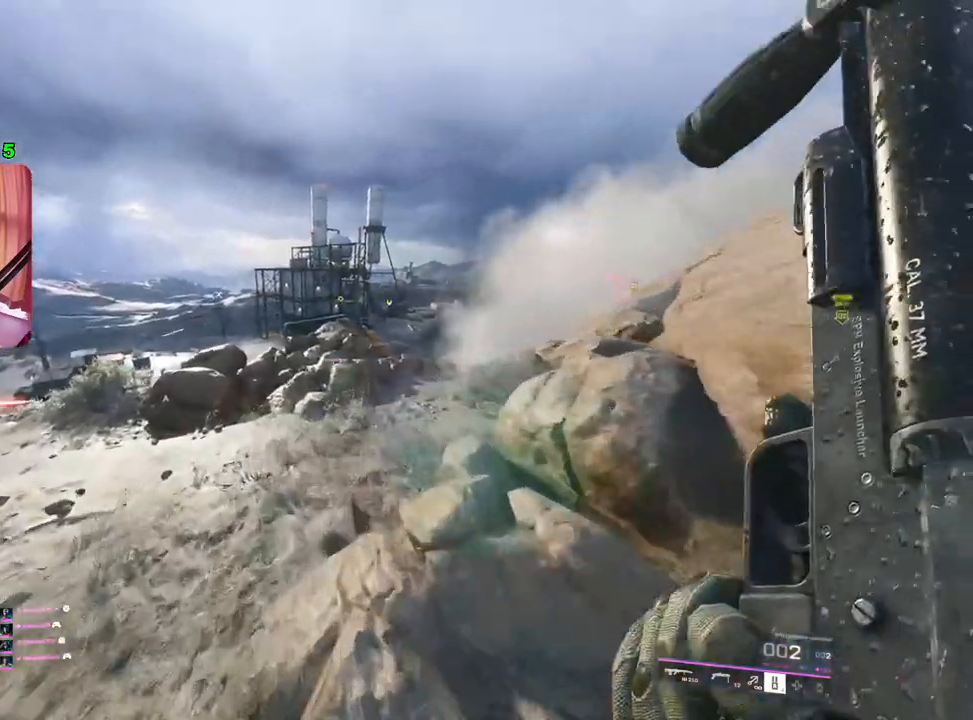
{"buttons": ["L2"], "left_stick": "down-right", "right_stick": "center", "events": [[167, "L2", "down"], [450, "right_stick", "center"]]}
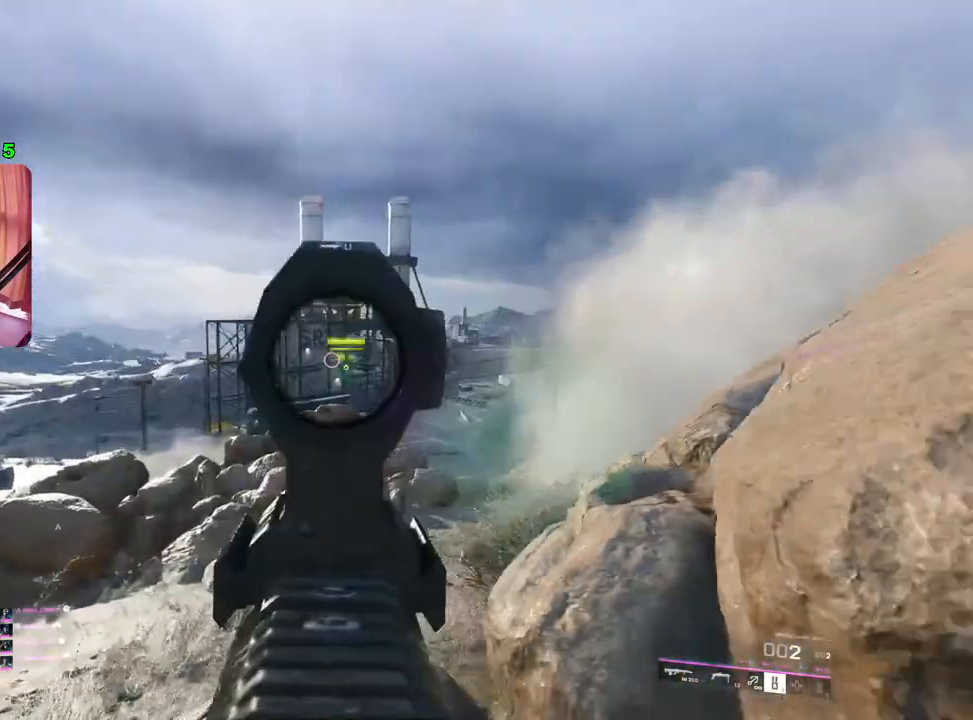
{"buttons": ["L2"], "left_stick": "down-left", "right_stick": "center", "events": [[500, "left_stick", "down-left"]]}
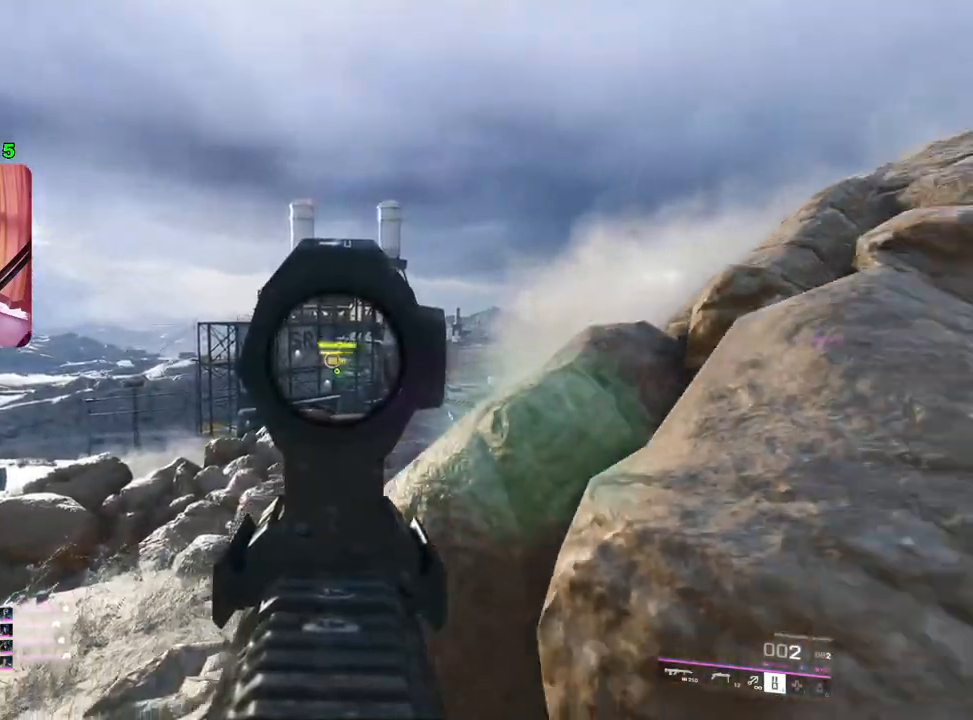
{"buttons": ["L2"], "left_stick": "down-left", "right_stick": "center", "events": [[17, "R2", "down"], [100, "R2", "up"], [200, "left_stick", "right"], [467, "left_stick", "down-left"]]}
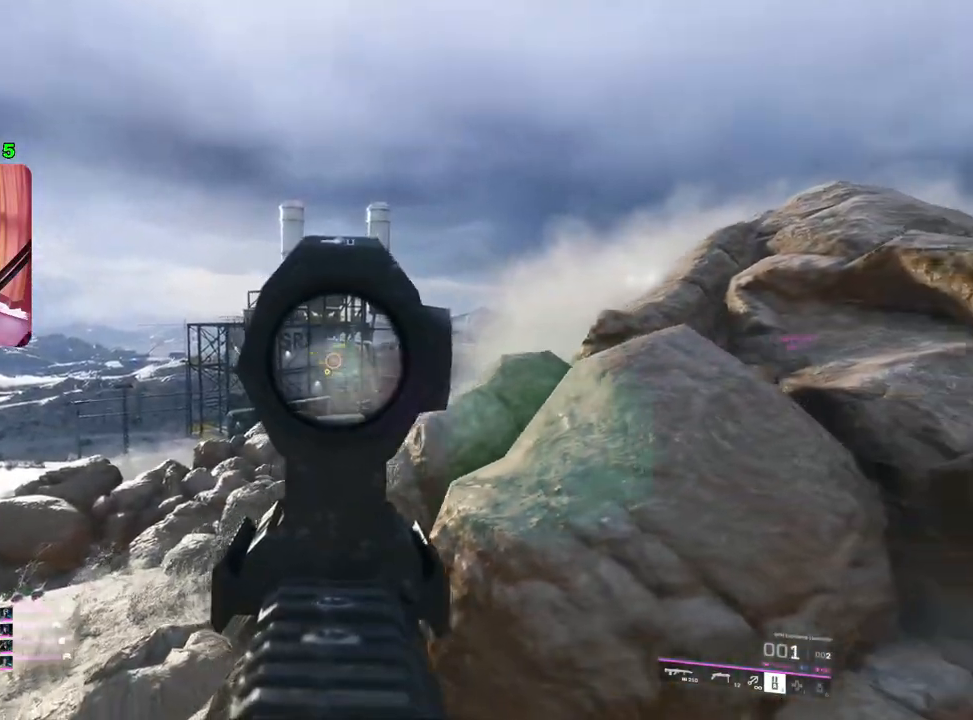
{"buttons": [], "left_stick": "left", "right_stick": "center", "events": [[117, "left_stick", "up-right"], [200, "left_stick", "up-left"], [300, "left_stick", "center"], [400, "R2", "down"], [417, "left_stick", "left"], [483, "R2", "up"], [500, "L2", "up"]]}
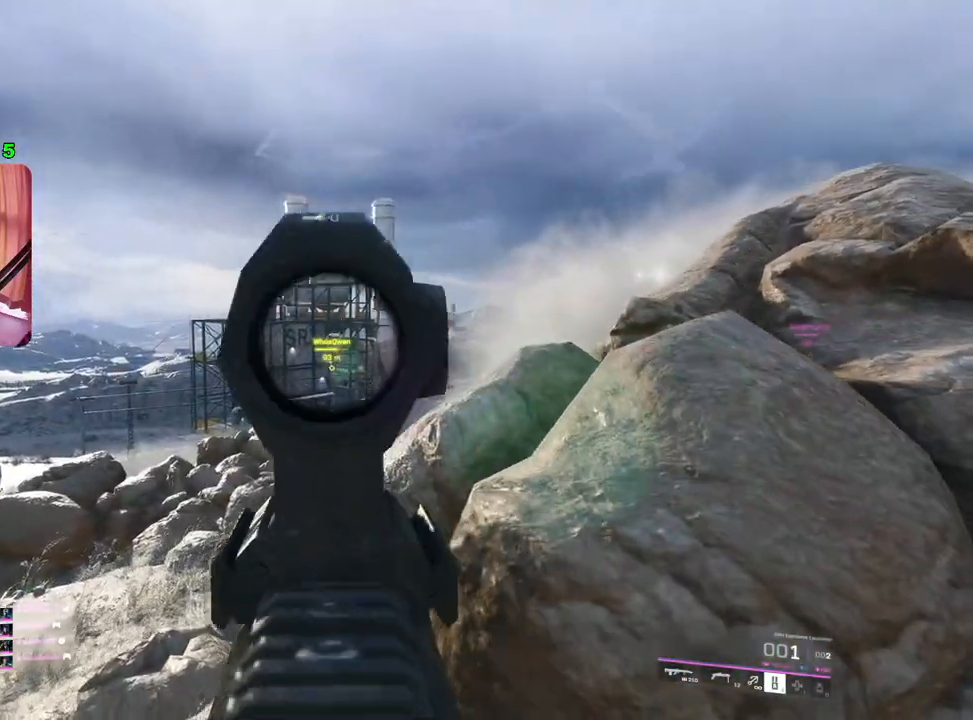
{"buttons": [], "left_stick": "right", "right_stick": "center", "events": [[50, "left_stick", "right"], [117, "R3", "down"], [217, "R3", "up"]]}
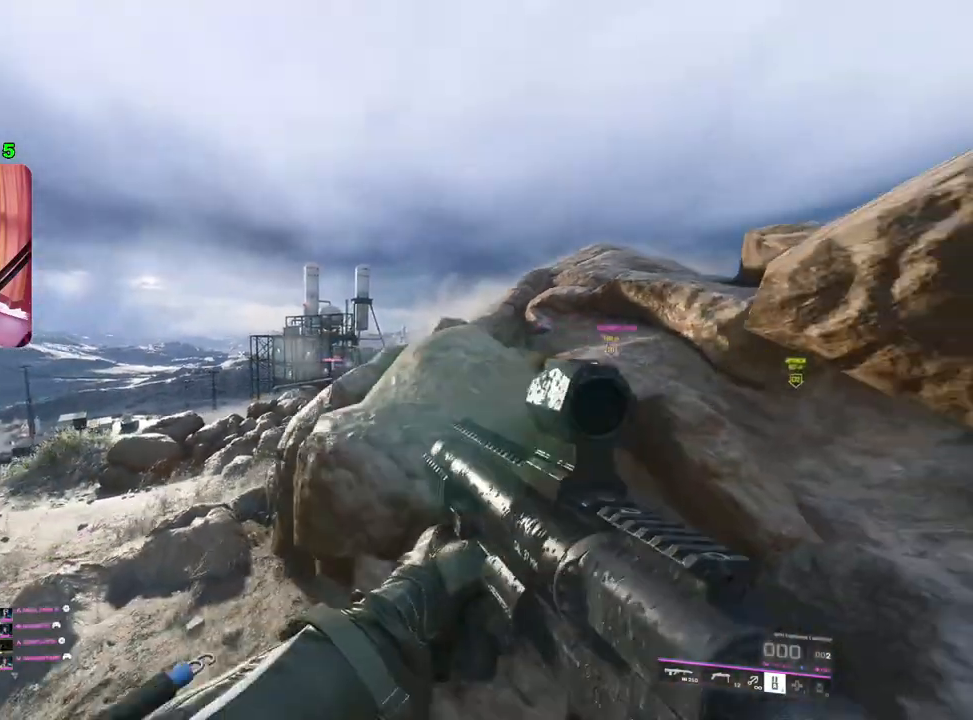
{"buttons": [], "left_stick": "down", "right_stick": "center", "events": [[217, "left_stick", "up-right"], [417, "left_stick", "down-right"], [467, "left_stick", "down"]]}
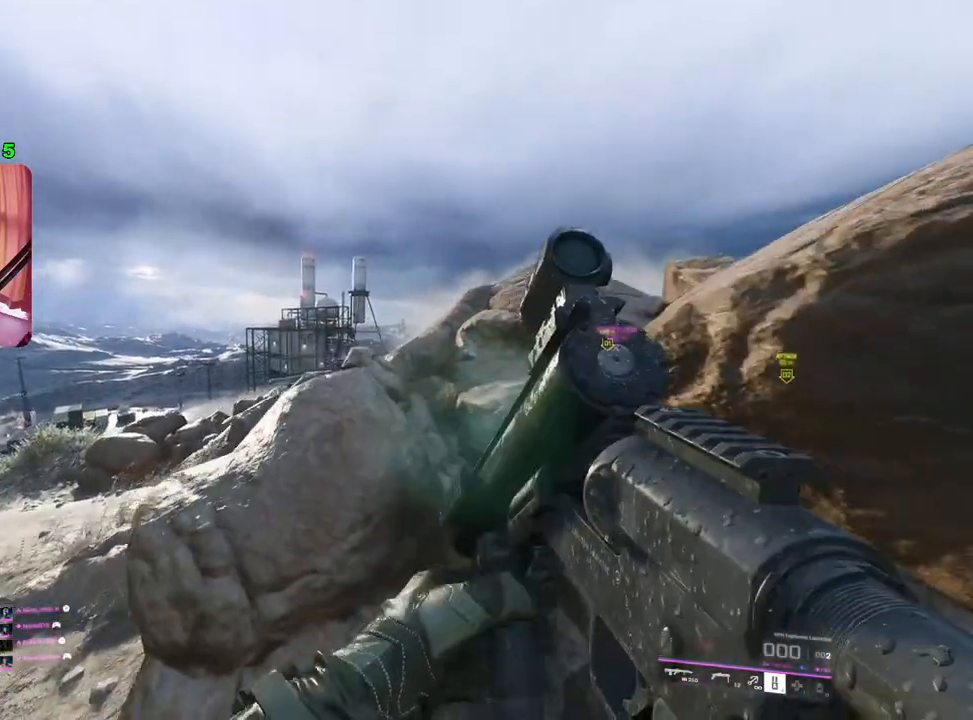
{"buttons": [], "left_stick": "up-right", "right_stick": "center", "events": [[67, "left_stick", "center"], [117, "left_stick", "up-right"]]}
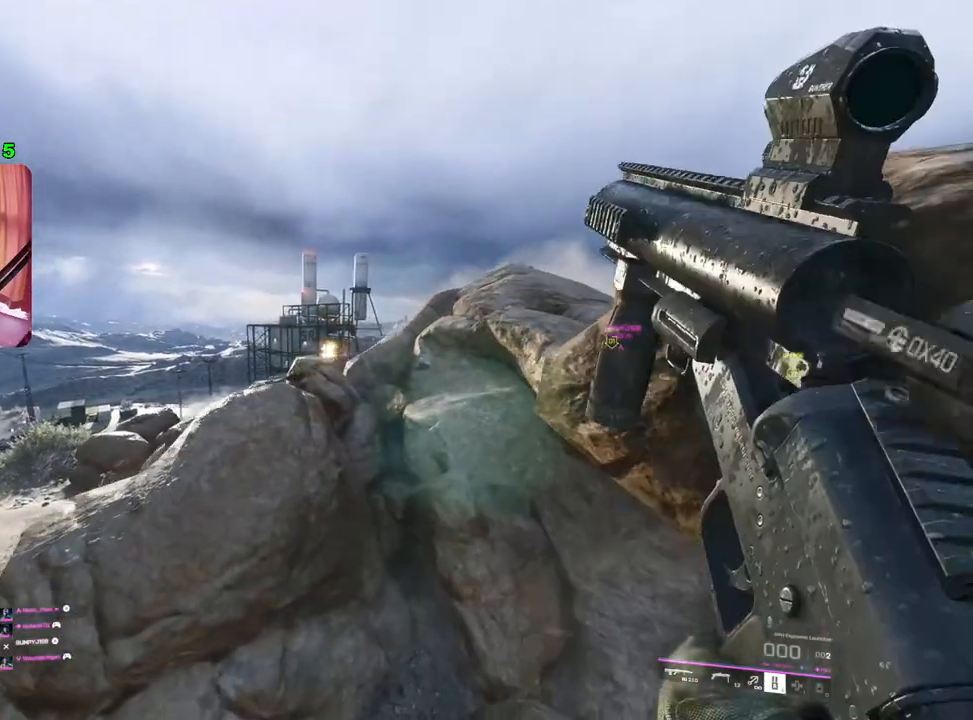
{"buttons": [], "left_stick": "down-left", "right_stick": "center", "events": [[217, "left_stick", "center"], [350, "R3", "down"], [383, "left_stick", "down-left"], [467, "R3", "up"]]}
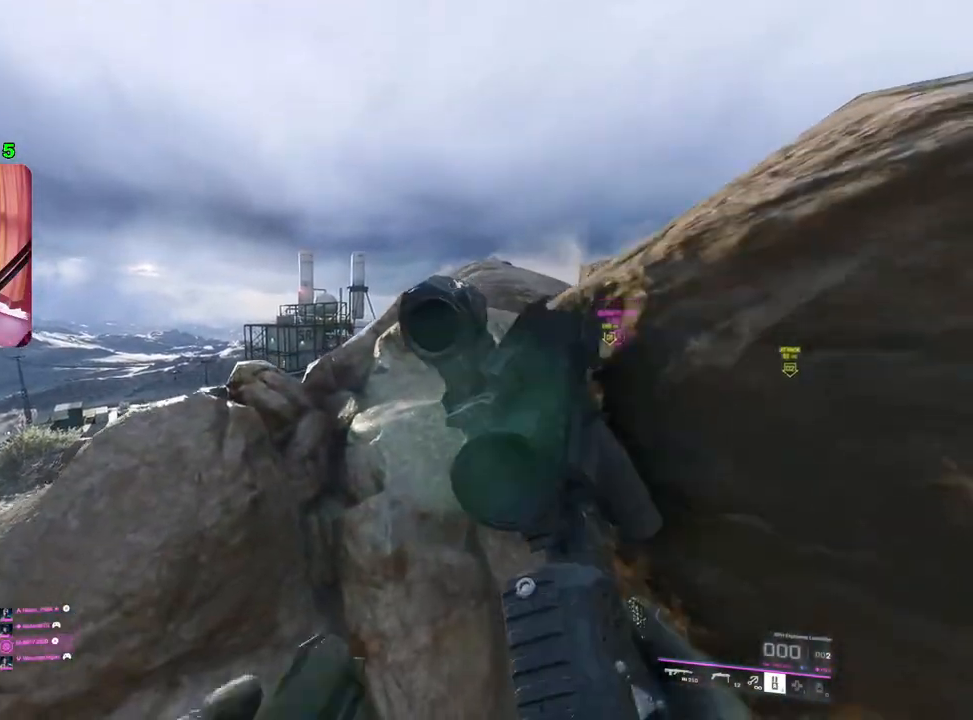
{"buttons": [], "left_stick": "left", "right_stick": "center", "events": [[150, "left_stick", "up-right"], [383, "left_stick", "left"]]}
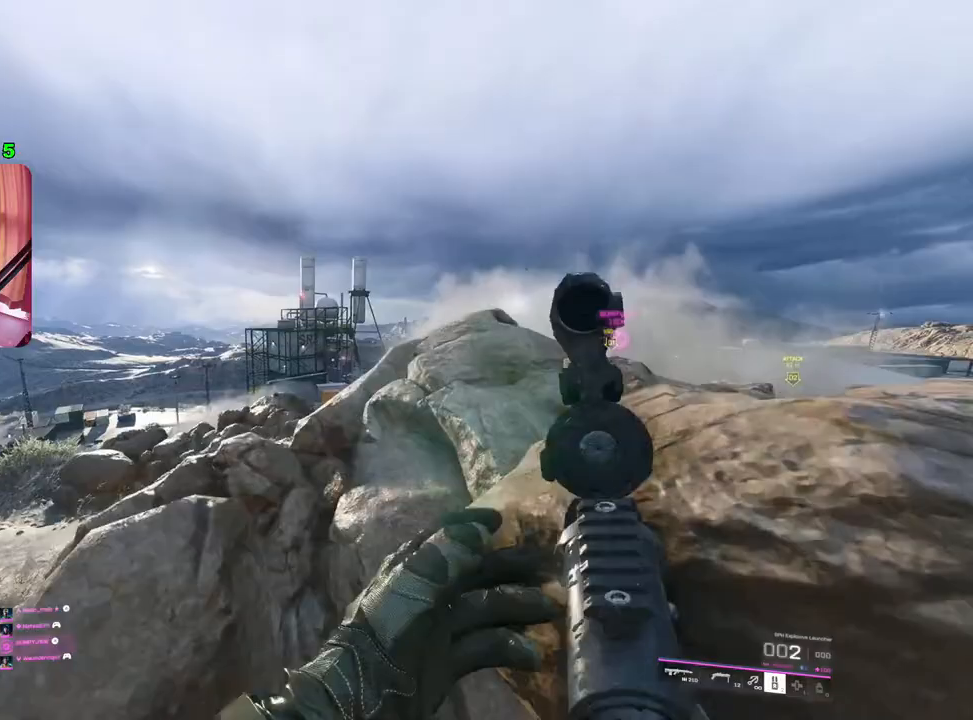
{"buttons": ["L2"], "left_stick": "left", "right_stick": "down", "events": [[17, "L2", "down"], [50, "right_stick", "down"], [100, "left_stick", "up-left"], [250, "left_stick", "up"], [417, "left_stick", "left"]]}
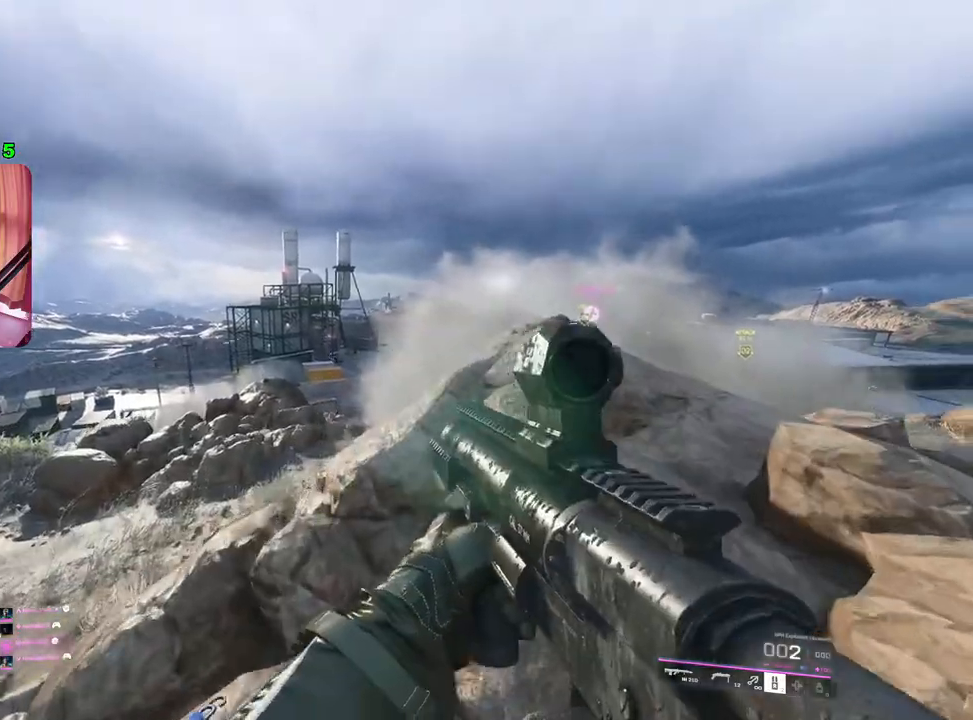
{"buttons": ["L2"], "left_stick": "up-right", "right_stick": "center", "events": [[33, "left_stick", "up-left"], [50, "right_stick", "down-right"], [283, "right_stick", "right"], [300, "left_stick", "up-right"], [450, "right_stick", "center"]]}
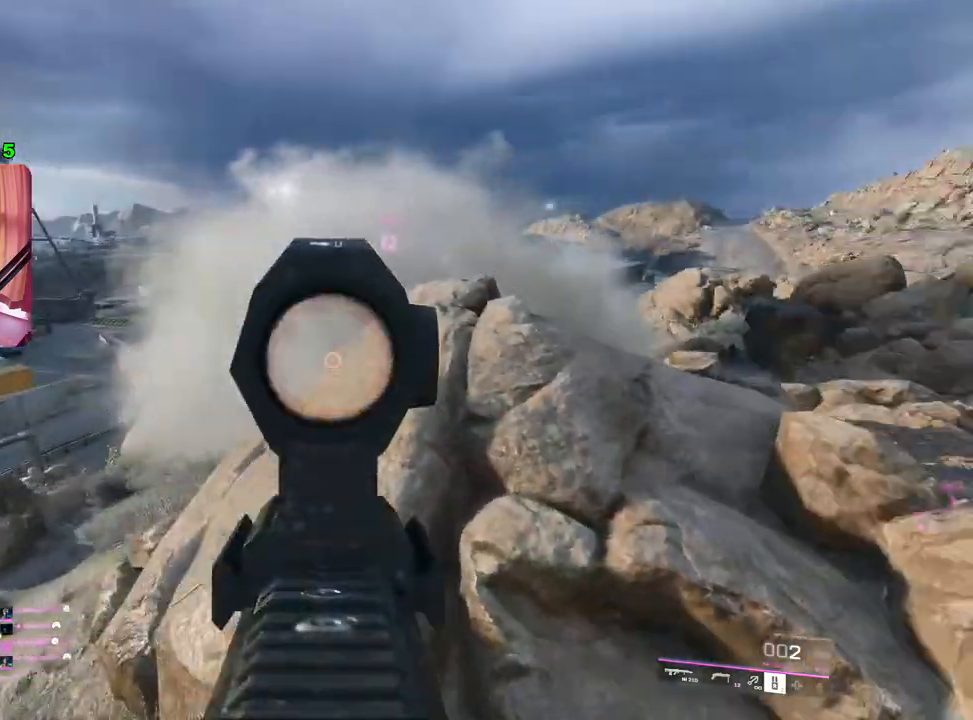
{"buttons": ["L2"], "left_stick": "up-left", "right_stick": "down-left", "events": [[50, "right_stick", "right"], [233, "right_stick", "center"], [350, "left_stick", "up-left"], [417, "right_stick", "down-left"]]}
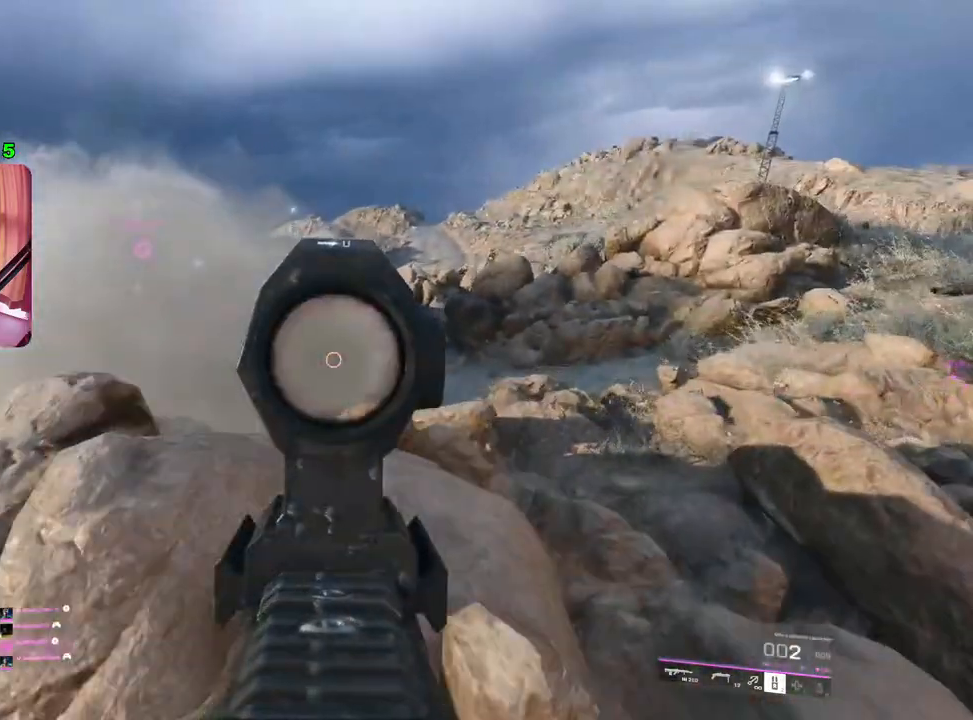
{"buttons": ["L2"], "left_stick": "left", "right_stick": "up-left", "events": [[50, "left_stick", "up-right"], [200, "right_stick", "up-right"], [283, "left_stick", "left"], [467, "right_stick", "up-left"]]}
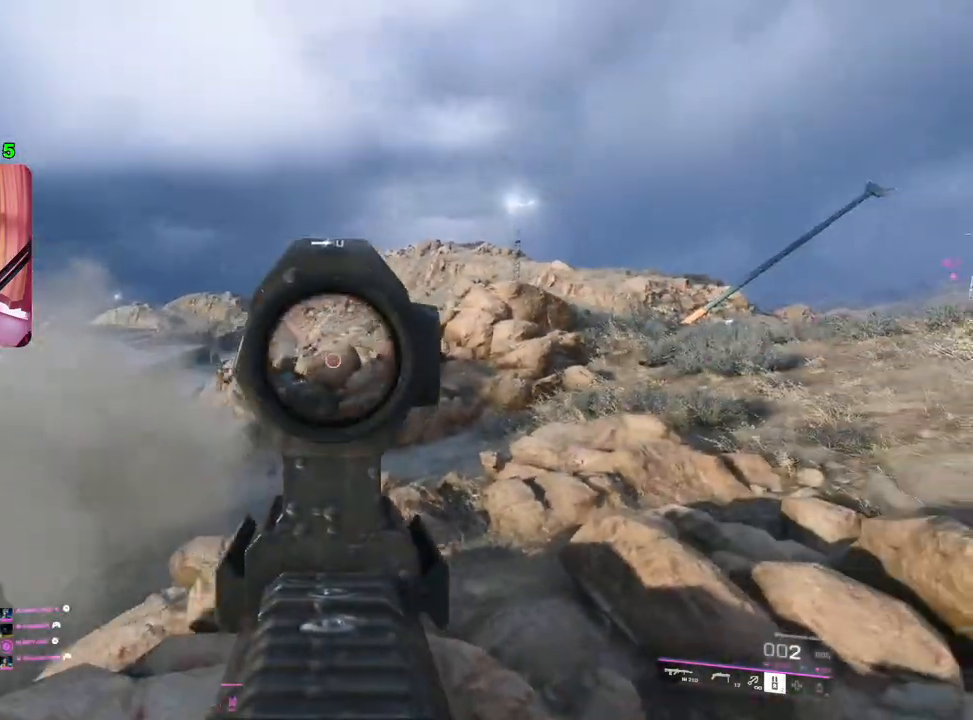
{"buttons": ["L2"], "left_stick": "right", "right_stick": "down-left", "events": [[83, "right_stick", "center"], [183, "left_stick", "down-left"], [333, "right_stick", "down-left"], [500, "left_stick", "right"]]}
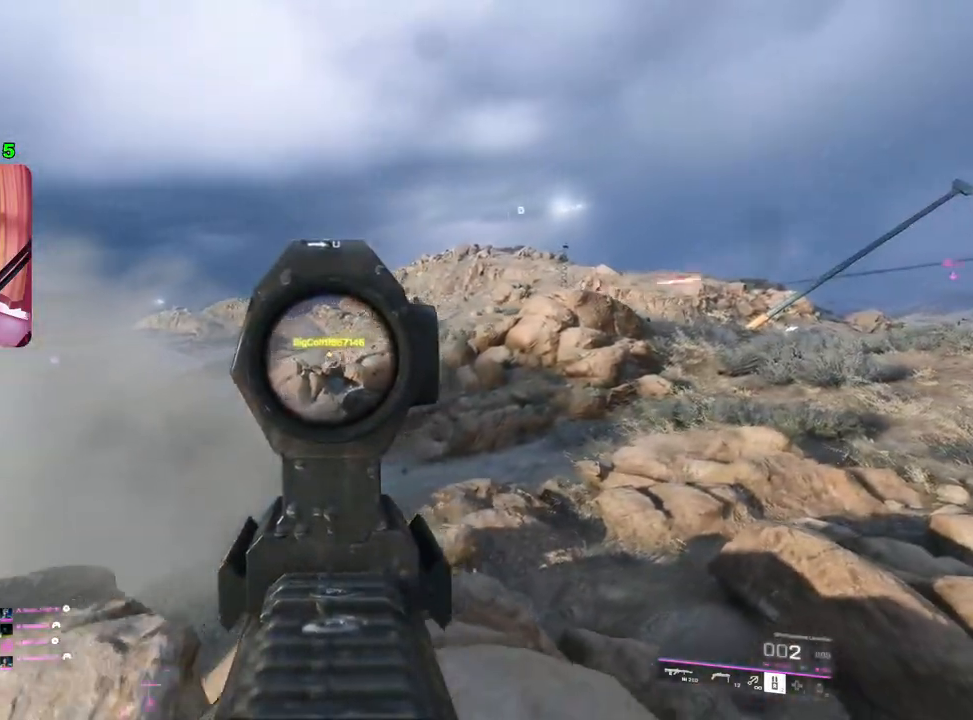
{"buttons": ["L2"], "left_stick": "center", "right_stick": "down-left", "events": [[317, "left_stick", "down-left"], [450, "left_stick", "center"]]}
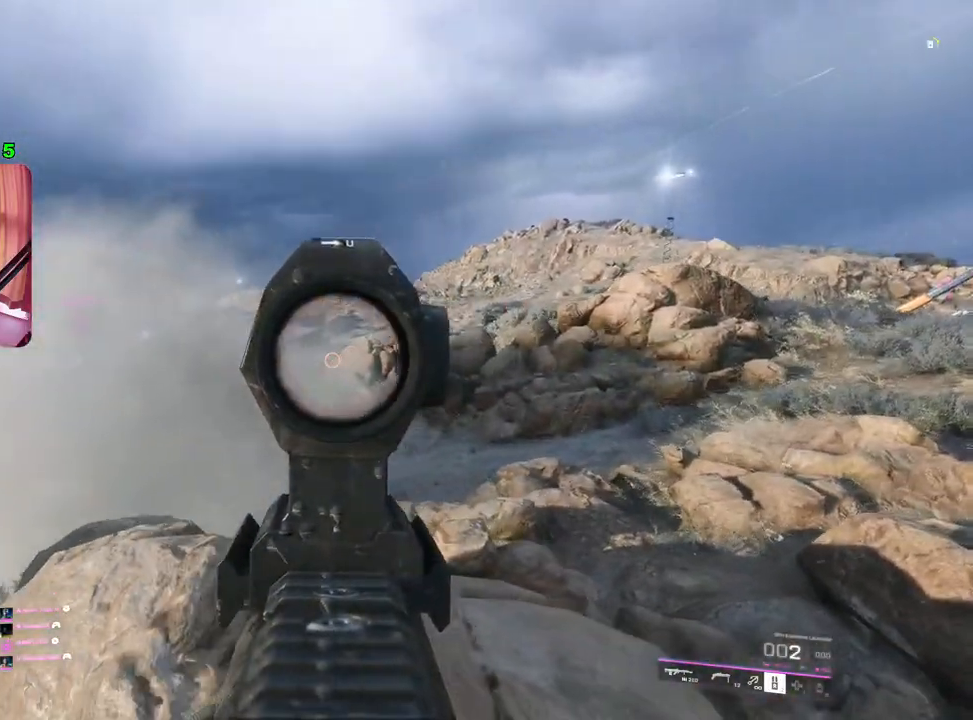
{"buttons": ["L2"], "left_stick": "left", "right_stick": "down-left", "events": [[267, "right_stick", "center"], [300, "left_stick", "right"], [450, "left_stick", "left"], [500, "right_stick", "down-left"]]}
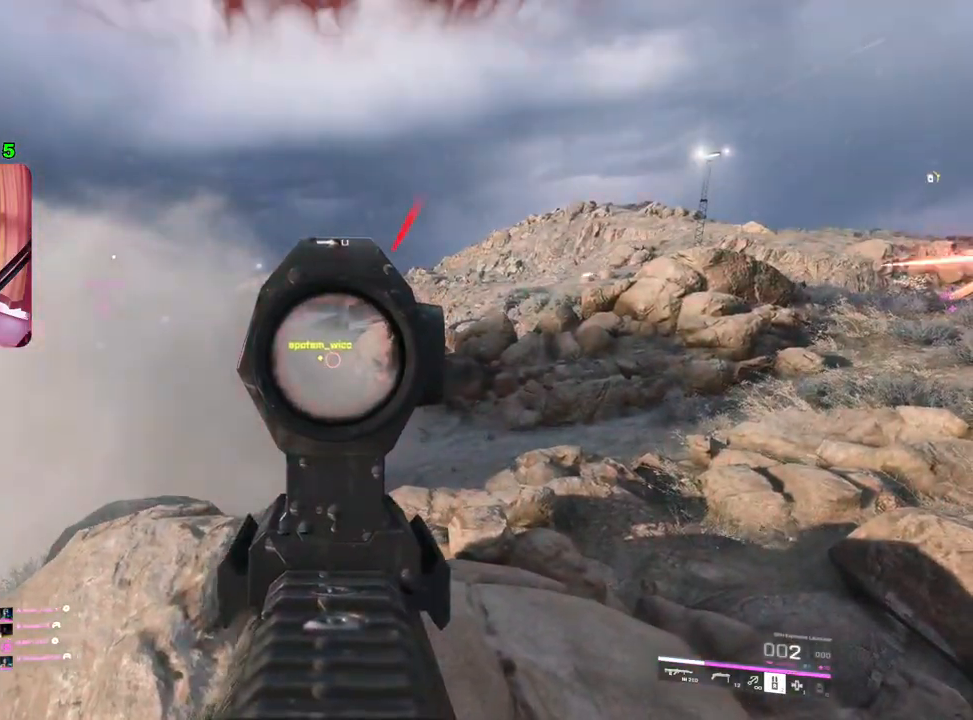
{"buttons": [], "left_stick": "right", "right_stick": "right", "events": [[67, "left_stick", "down-left"], [83, "R2", "down"], [150, "L2", "up"], [150, "right_stick", "down"], [167, "left_stick", "down"], [183, "R2", "up"], [350, "left_stick", "down-right"], [367, "right_stick", "center"], [417, "right_stick", "right"], [450, "left_stick", "right"]]}
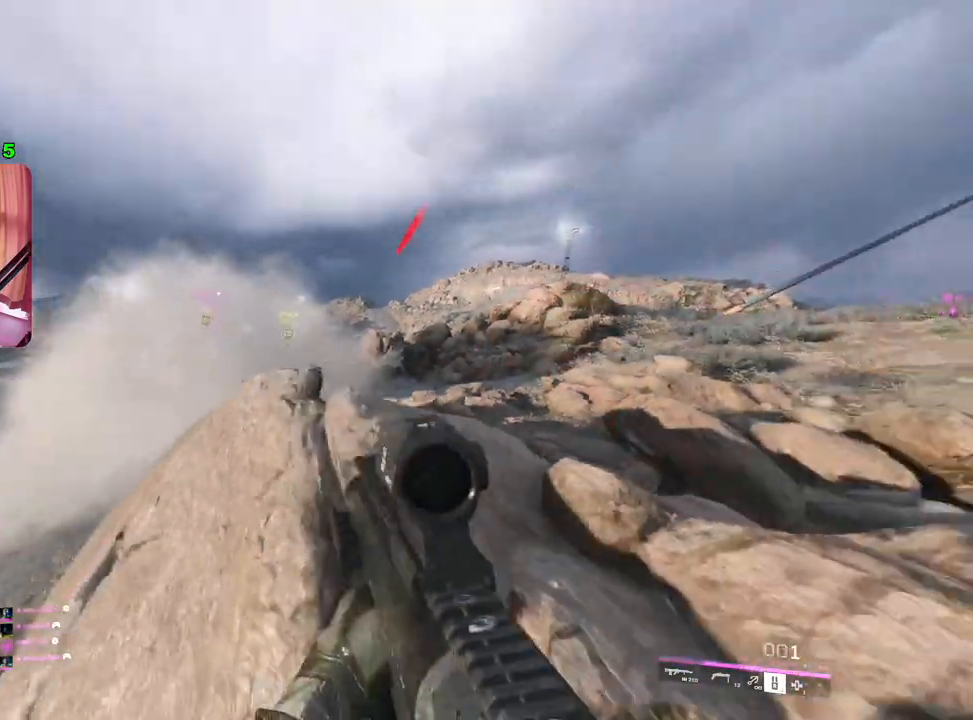
{"buttons": [], "left_stick": "up-right", "right_stick": "left", "events": [[33, "left_stick", "up-right"], [50, "L3", "down"], [183, "L3", "up"], [217, "right_stick", "center"], [450, "right_stick", "left"]]}
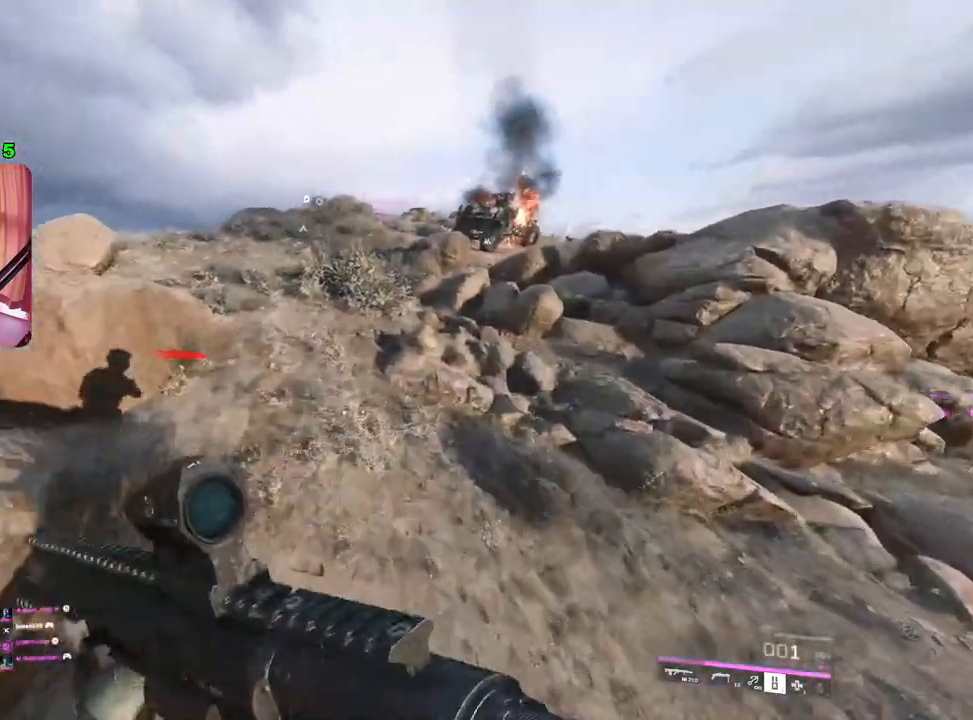
{"buttons": [], "left_stick": "down-left", "right_stick": "center", "events": [[133, "left_stick", "down-right"], [133, "right_stick", "up-left"], [233, "left_stick", "down"], [283, "right_stick", "center"], [333, "left_stick", "down-left"]]}
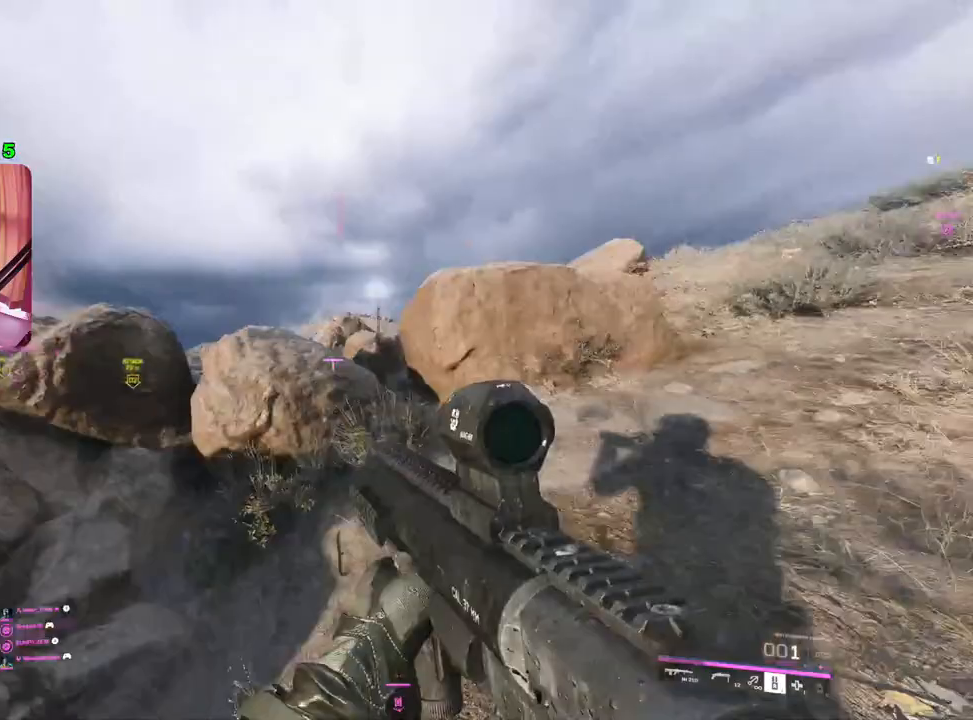
{"buttons": [], "left_stick": "up-right", "right_stick": "left", "events": [[67, "left_stick", "up-right"], [133, "L3", "down"], [217, "L3", "up"], [500, "right_stick", "left"]]}
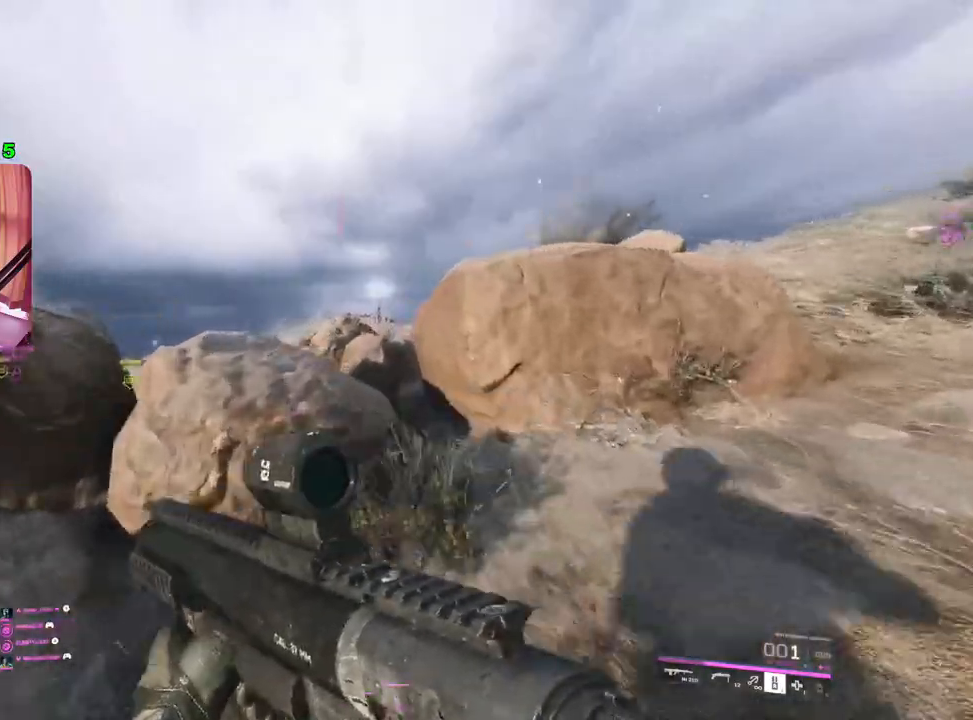
{"buttons": ["L2"], "left_stick": "left", "right_stick": "down-left", "events": [[50, "left_stick", "down-right"], [100, "right_stick", "down-left"], [433, "L2", "down"], [483, "left_stick", "left"]]}
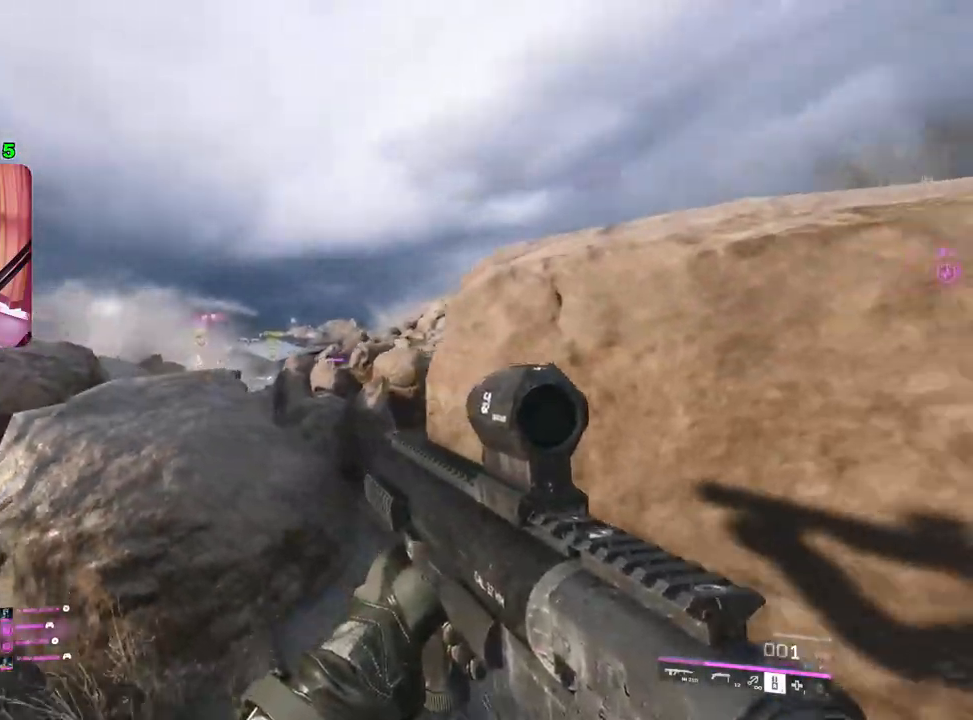
{"buttons": ["L2"], "left_stick": "up-right", "right_stick": "center", "events": [[350, "left_stick", "up-right"], [367, "right_stick", "center"]]}
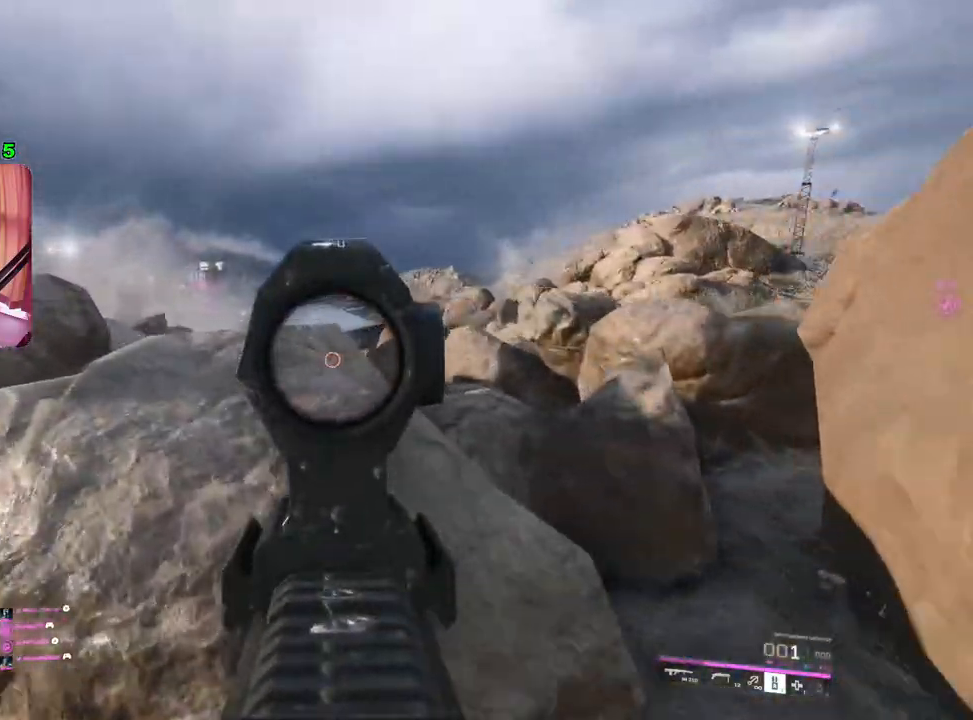
{"buttons": ["L2"], "left_stick": "center", "right_stick": "center", "events": [[217, "left_stick", "up-left"], [350, "left_stick", "center"]]}
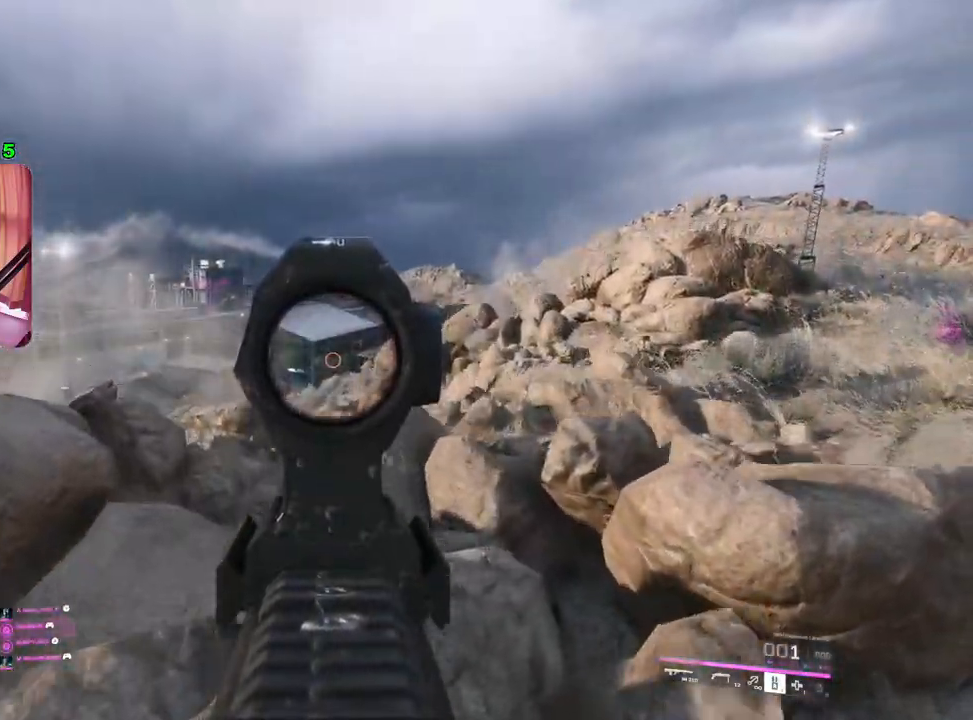
{"buttons": ["R2", "R3"], "left_stick": "left", "right_stick": "center", "events": [[183, "left_stick", "left"], [233, "right_stick", "left"], [417, "R2", "down"], [417, "right_stick", "center"], [433, "L2", "up"], [433, "R3", "down"]]}
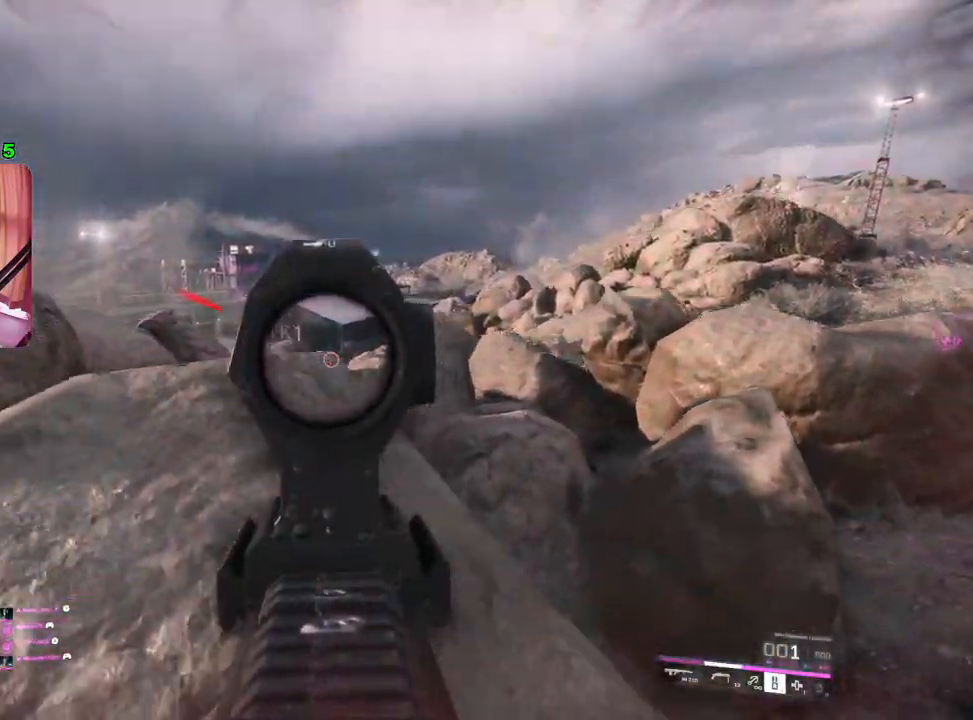
{"buttons": [], "left_stick": "left", "right_stick": "center", "events": [[50, "R2", "up"], [383, "R3", "up"]]}
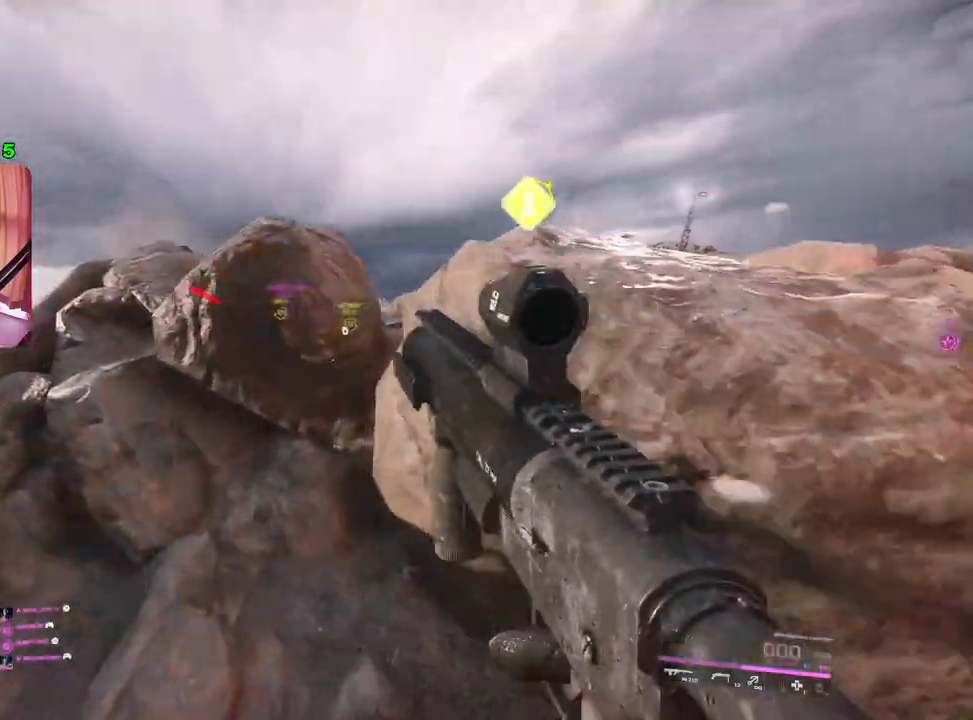
{"buttons": [], "left_stick": "up", "right_stick": "left", "events": [[217, "right_stick", "left"], [300, "left_stick", "up-left"], [350, "L3", "down"], [450, "L3", "up"], [450, "left_stick", "up"]]}
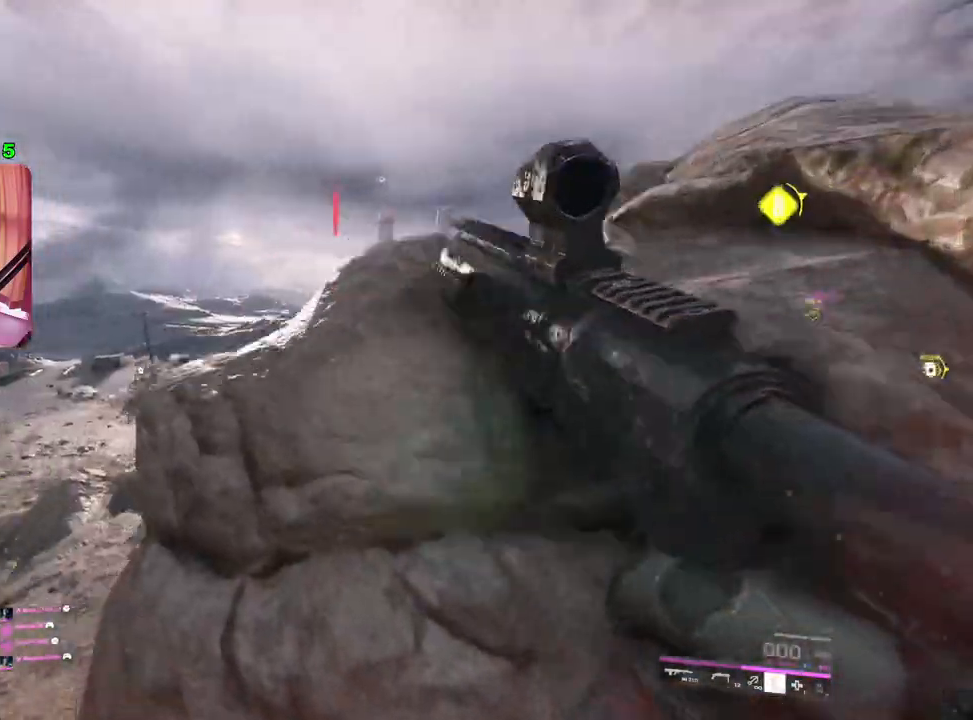
{"buttons": [], "left_stick": "up", "right_stick": "center", "events": [[17, "L3", "down"], [117, "L3", "up"], [117, "right_stick", "center"], [183, "L3", "down"], [183, "right_stick", "left"], [317, "L3", "up"], [350, "right_stick", "center"]]}
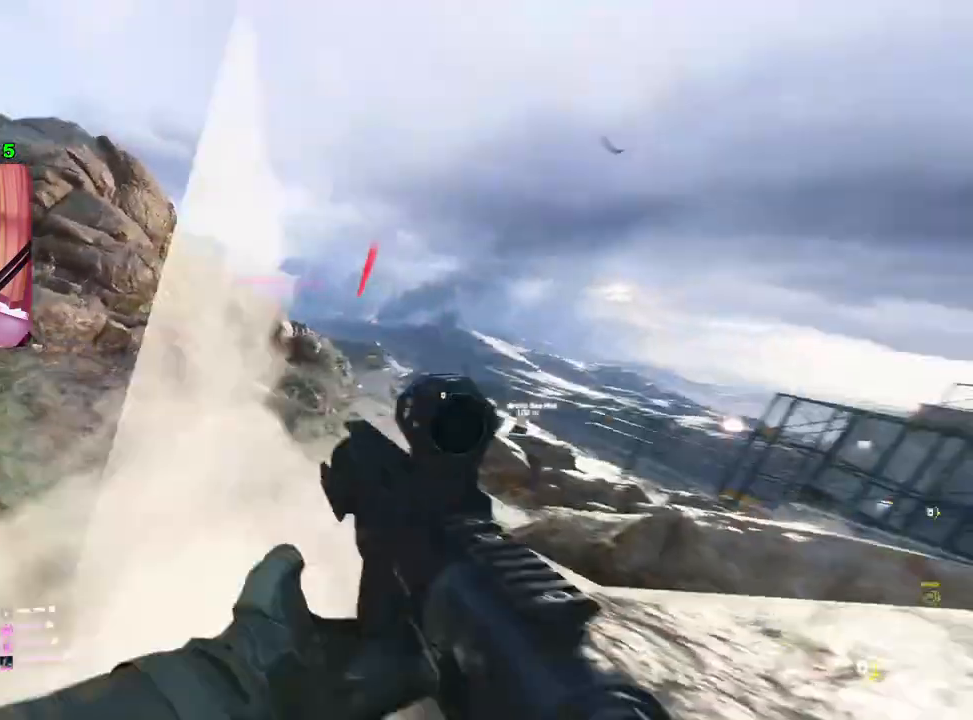
{"buttons": [], "left_stick": "up", "right_stick": "center", "events": [[50, "right_stick", "down-right"], [300, "right_stick", "center"]]}
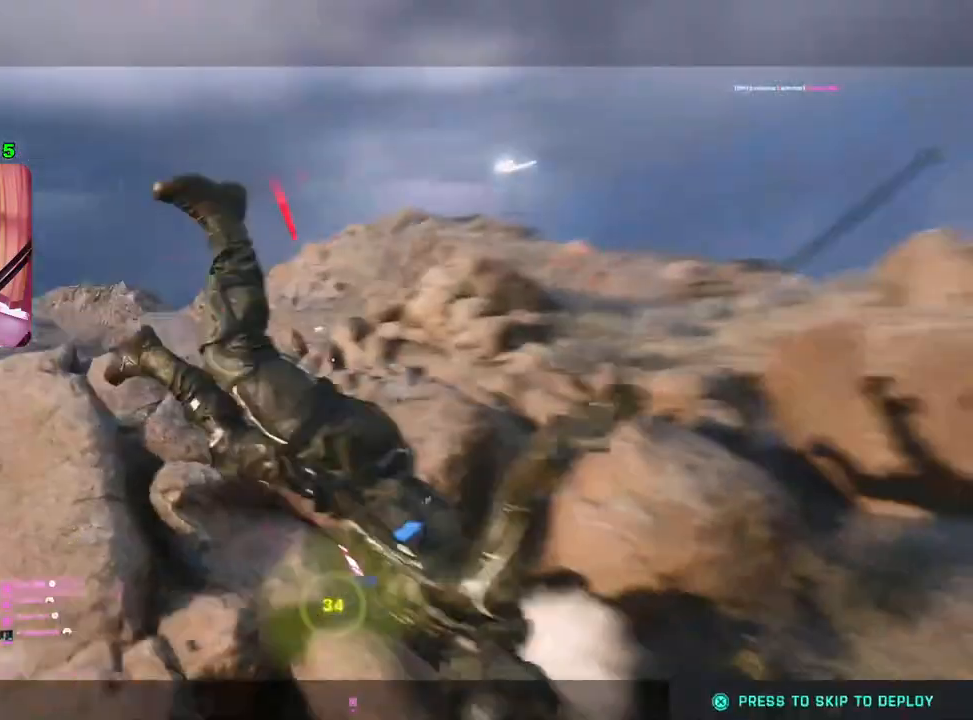
{"buttons": [], "left_stick": "center", "right_stick": "center", "events": [[17, "left_stick", "center"]]}